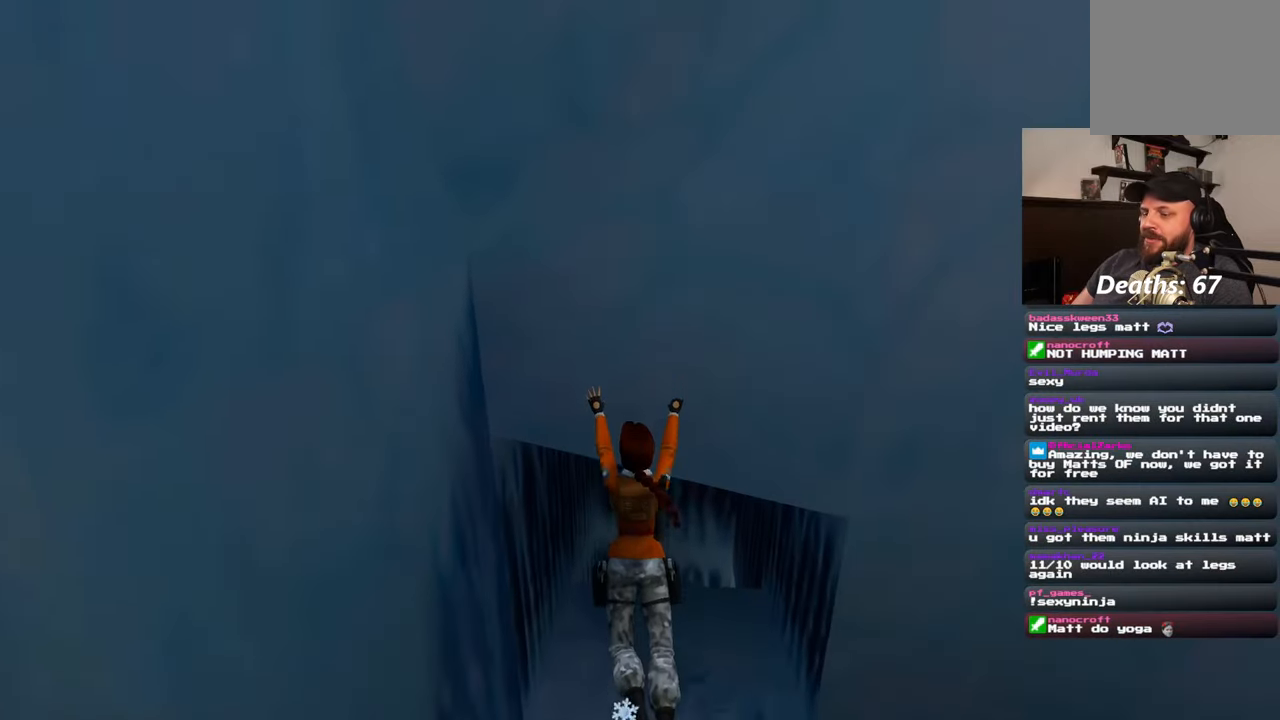
Gameplay with a controller (PlayStation layout); each line is a JSON object with the inputs held at the frame after it (dt_ms = milliseconds from this image to that frame). "events" lists button and stick changes between this image and that frame as [ms after this image, input, new state], when the widget could be followed in between. Not read: L1 L2 L3 R2 R3.
{"dt_ms": 500, "buttons": [], "left_stick": "center", "right_stick": "center", "events": []}
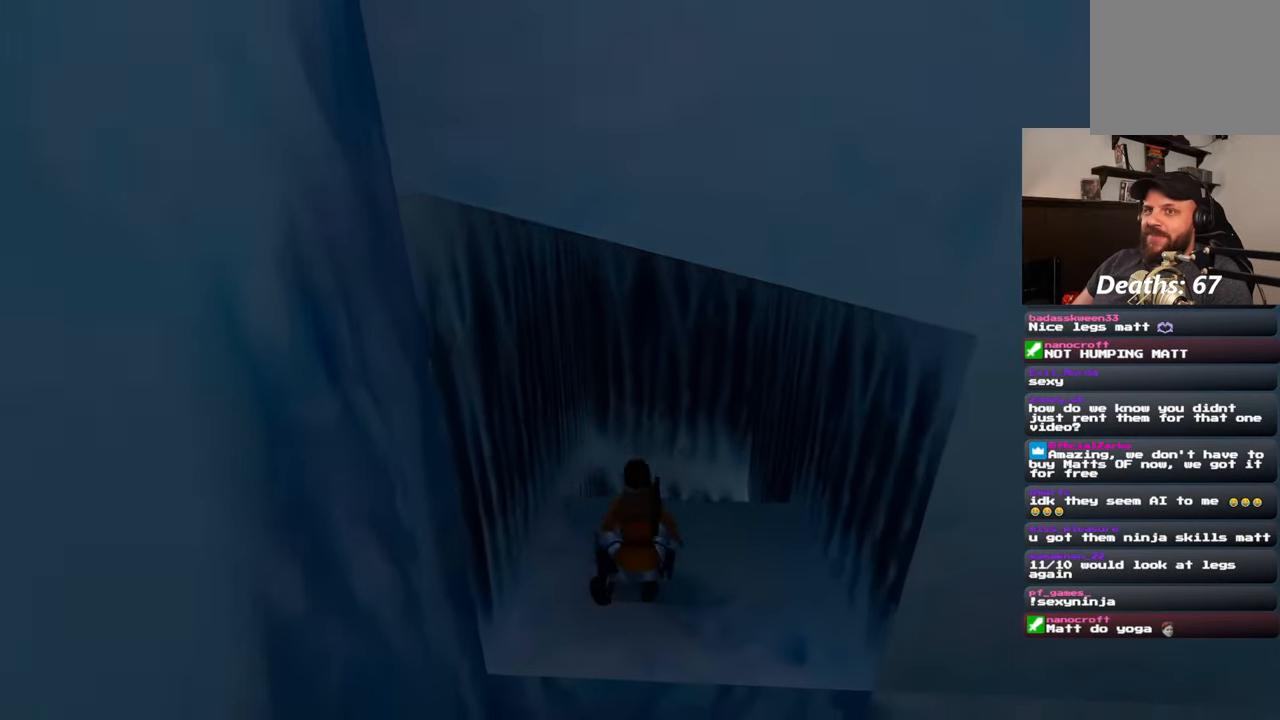
{"dt_ms": 500, "buttons": [], "left_stick": "center", "right_stick": "down-right", "events": [[433, "right_stick", "down-right"]]}
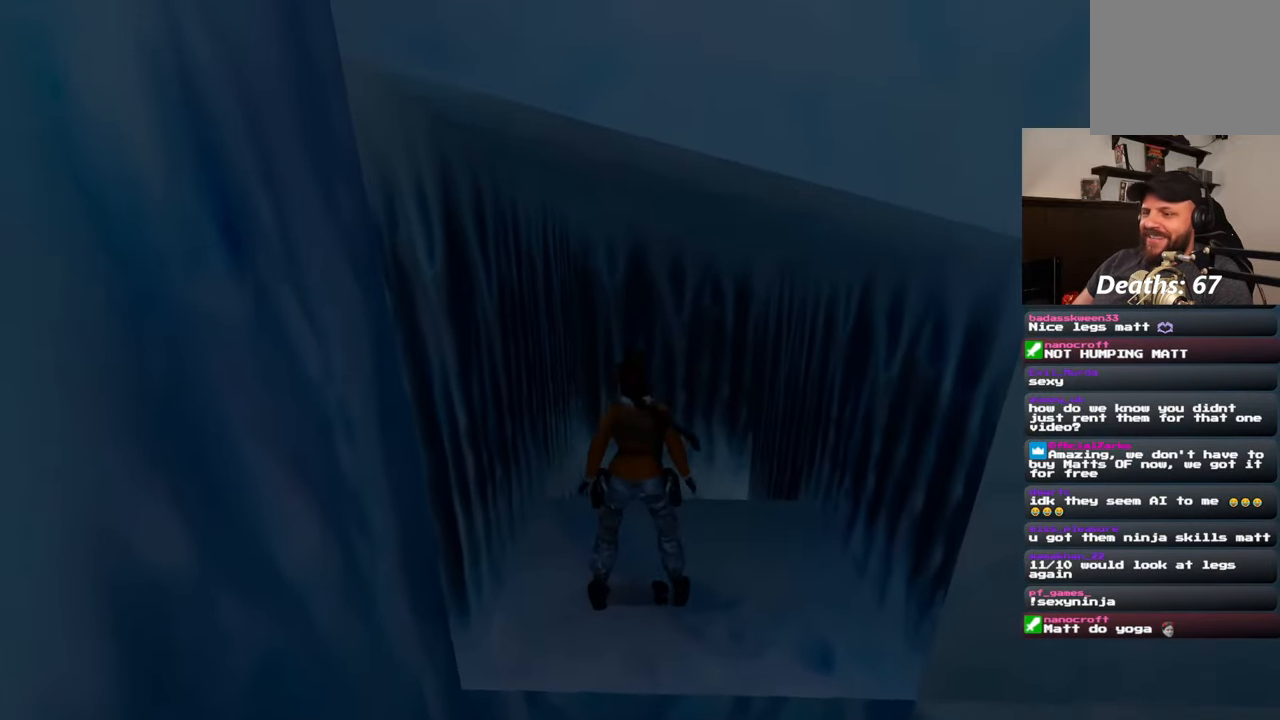
{"dt_ms": 500, "buttons": [], "left_stick": "up", "right_stick": "center", "events": [[67, "right_stick", "center"], [117, "left_stick", "up"]]}
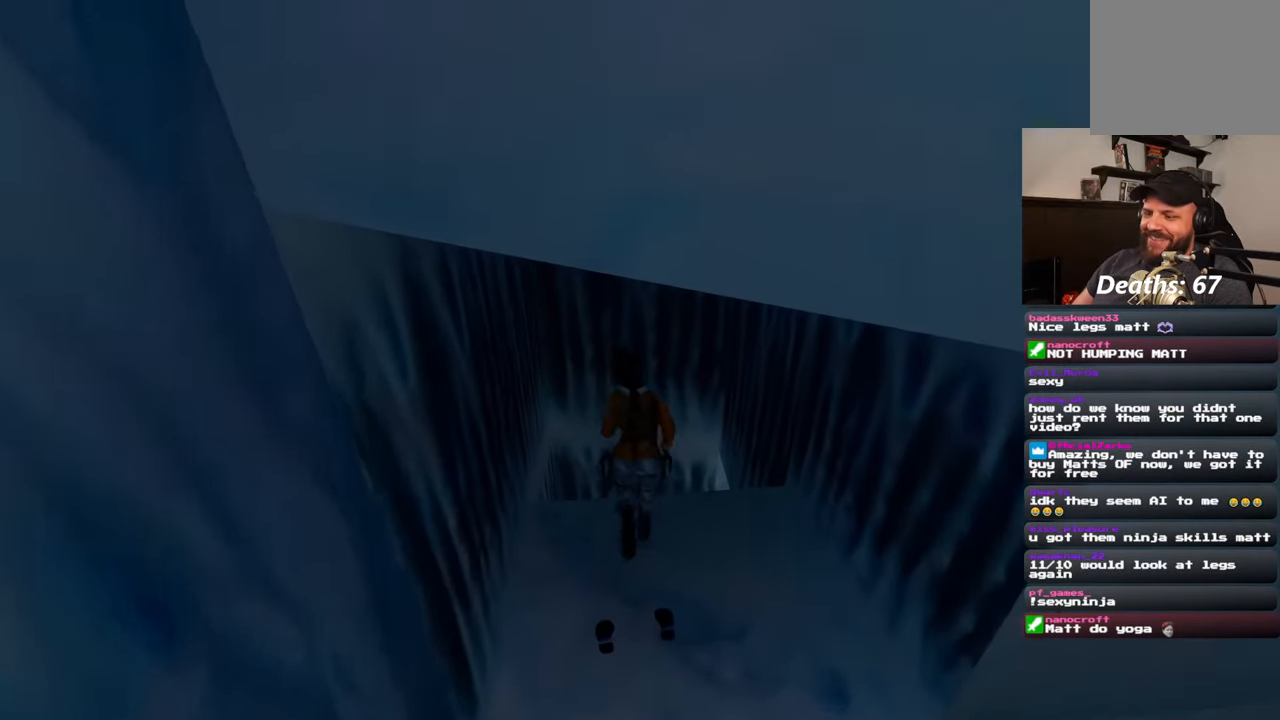
{"dt_ms": 500, "buttons": [], "left_stick": "up", "right_stick": "center", "events": []}
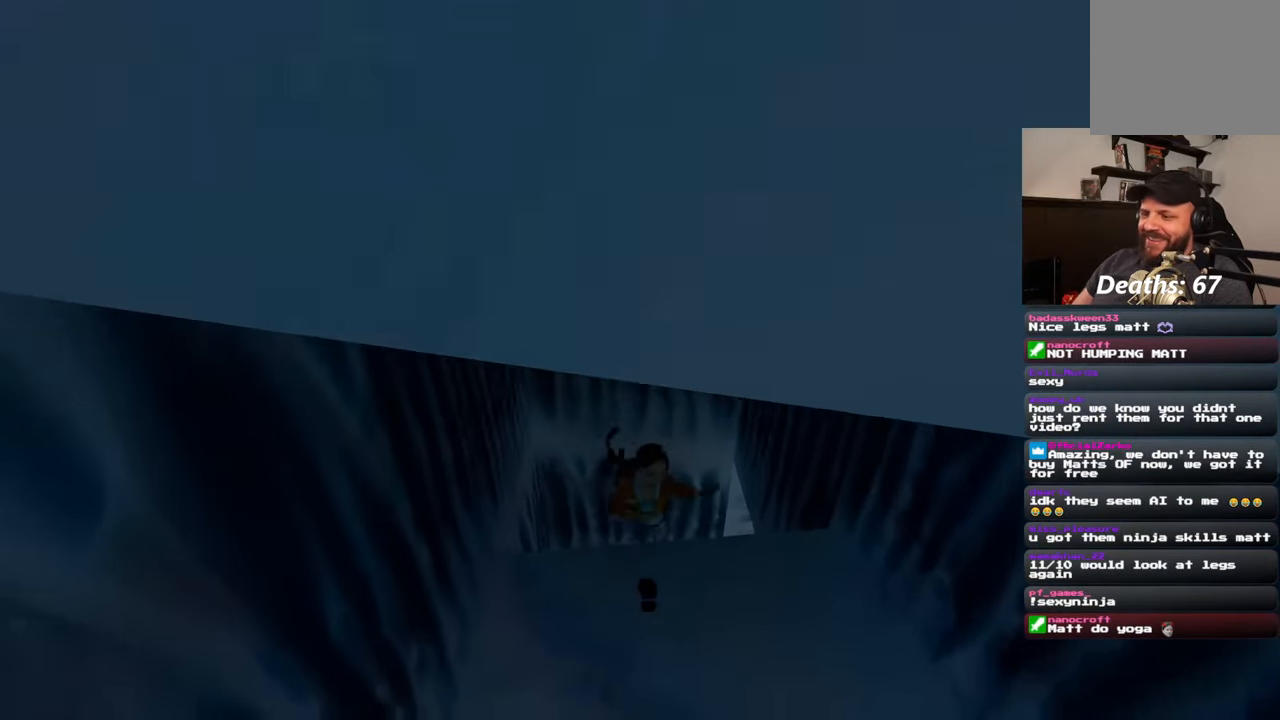
{"dt_ms": 500, "buttons": [], "left_stick": "center", "right_stick": "center", "events": [[67, "left_stick", "center"], [167, "right_stick", "down-right"], [483, "right_stick", "center"]]}
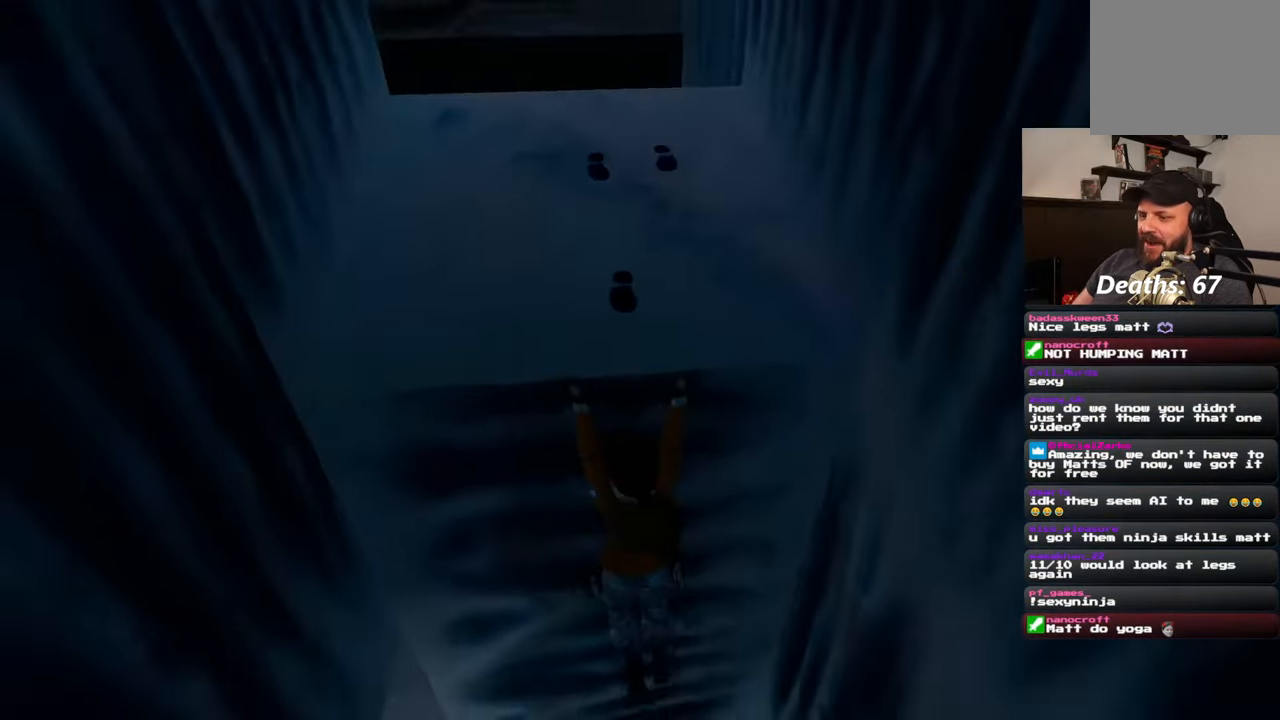
{"dt_ms": 1000, "buttons": [], "left_stick": "left", "right_stick": "left"}
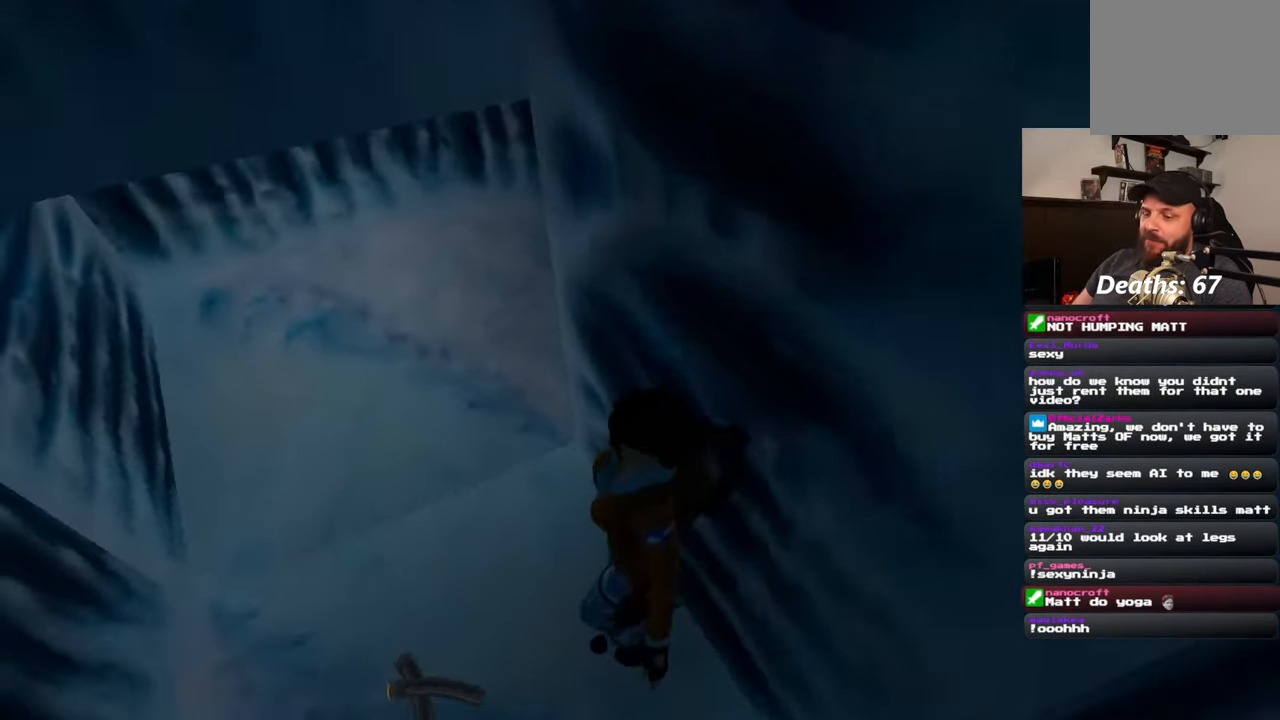
{"dt_ms": 500, "buttons": [], "left_stick": "center", "right_stick": "center", "events": [[100, "right_stick", "center"], [217, "left_stick", "center"]]}